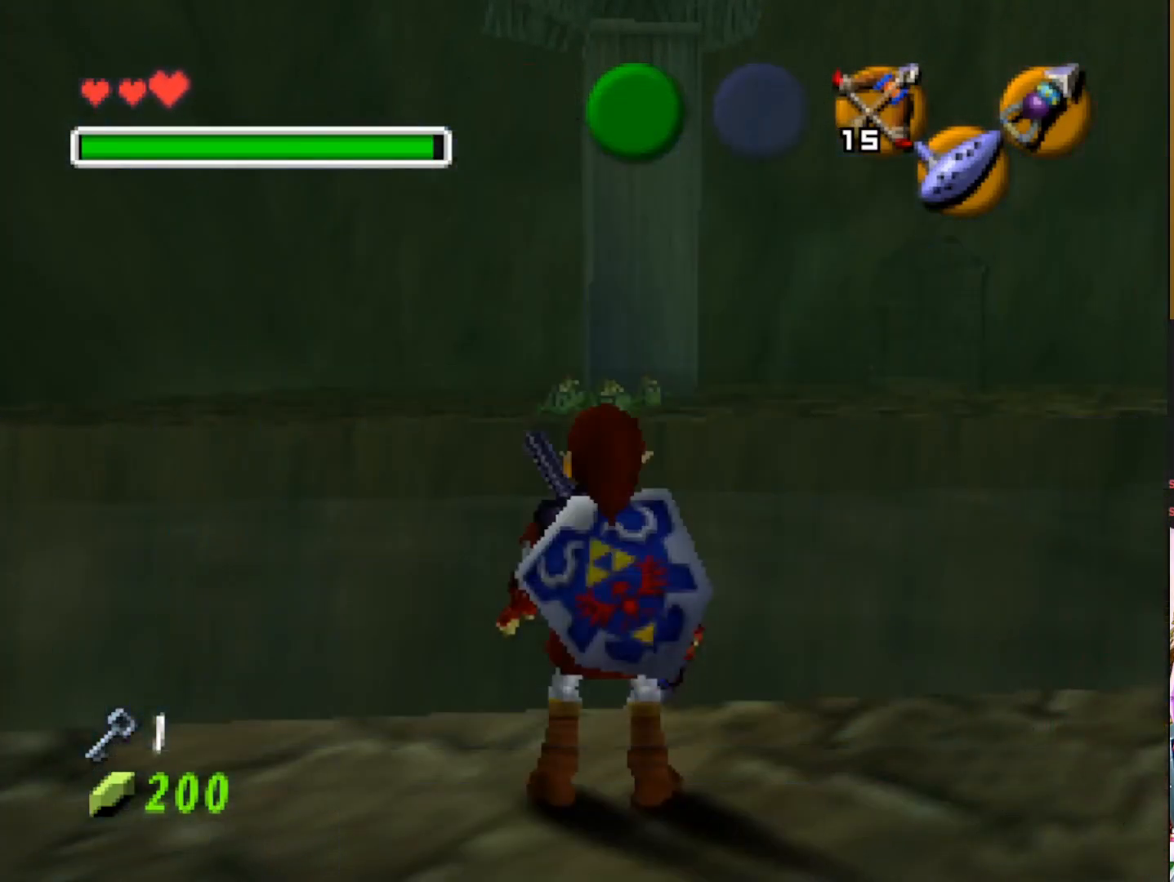
Gameplay with a controller (PlayStation layout); each line is a JSON object with the inputs held at the frame after it. "events" lists button and stick changes between this image and that frame as [ms after this image, input, new state], when the widget could be followed in between.
{"buttons": [], "left_stick": "center", "right_stick": "center", "events": [[67, "L1", "down"], [200, "L1", "up"]]}
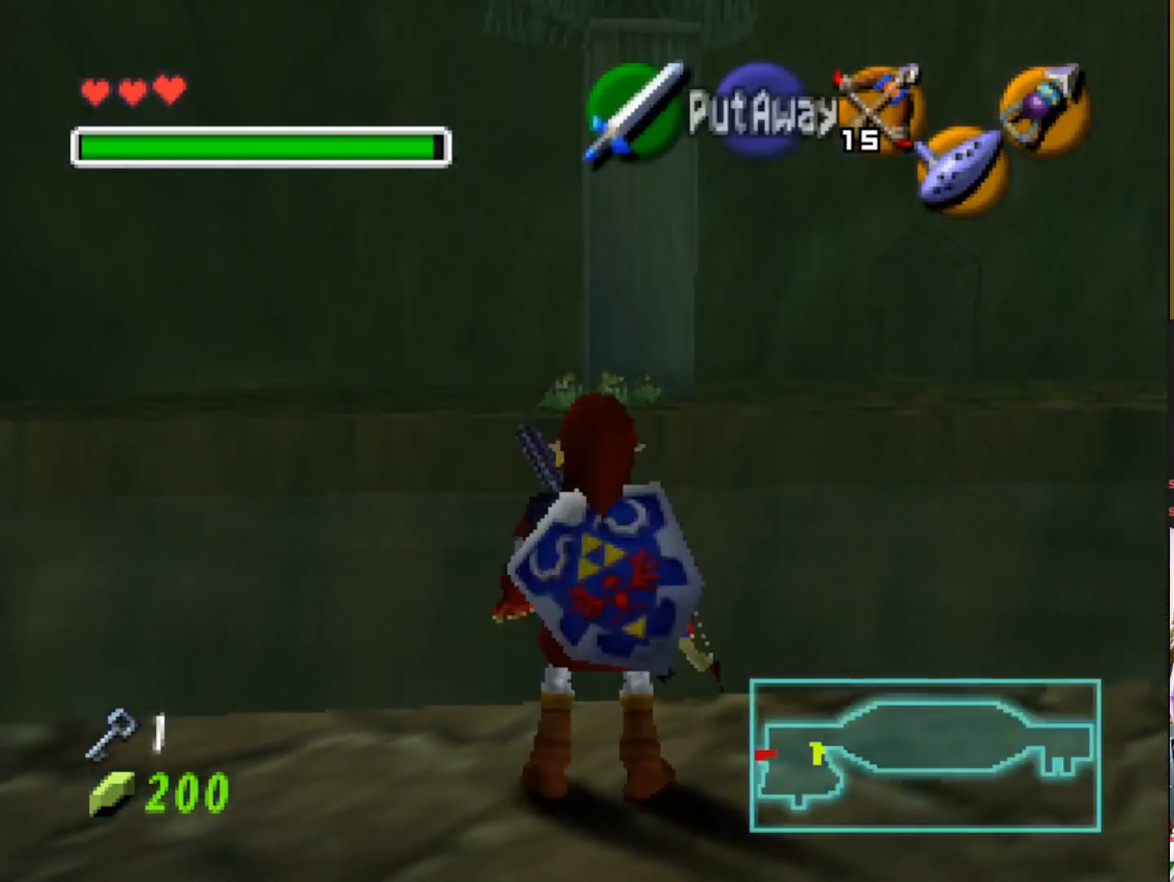
{"buttons": ["L2"], "left_stick": "center", "right_stick": "center", "events": [[400, "L2", "down"]]}
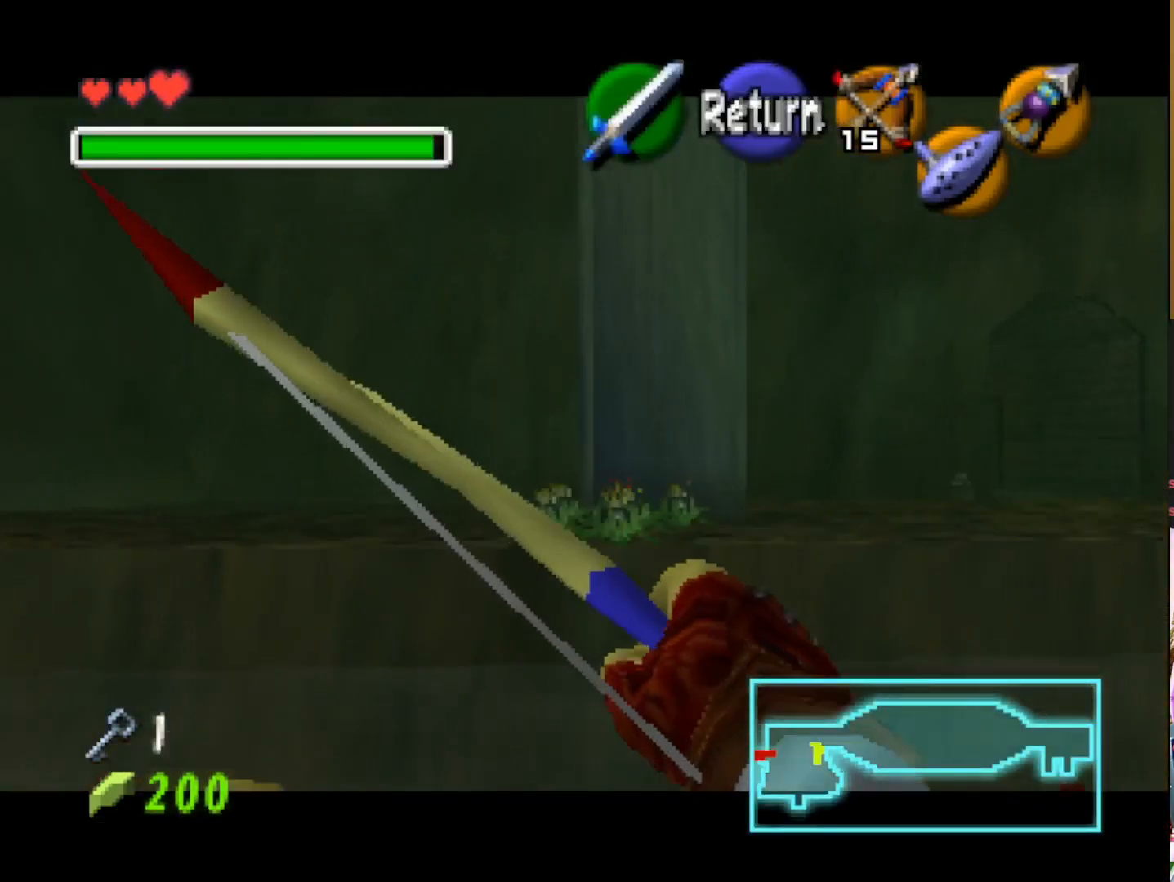
{"buttons": ["L2"], "left_stick": "center", "right_stick": "center", "events": []}
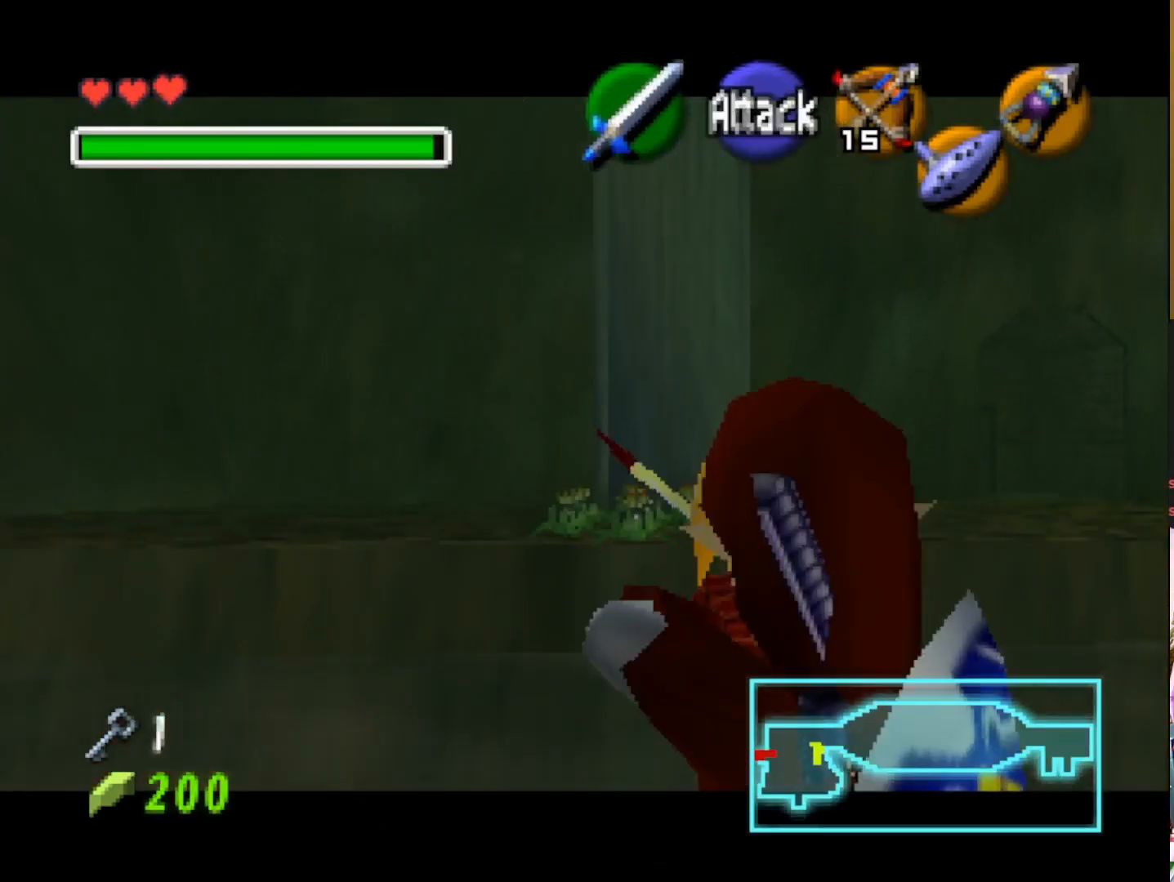
{"buttons": ["L2"], "left_stick": "center", "right_stick": "center", "events": []}
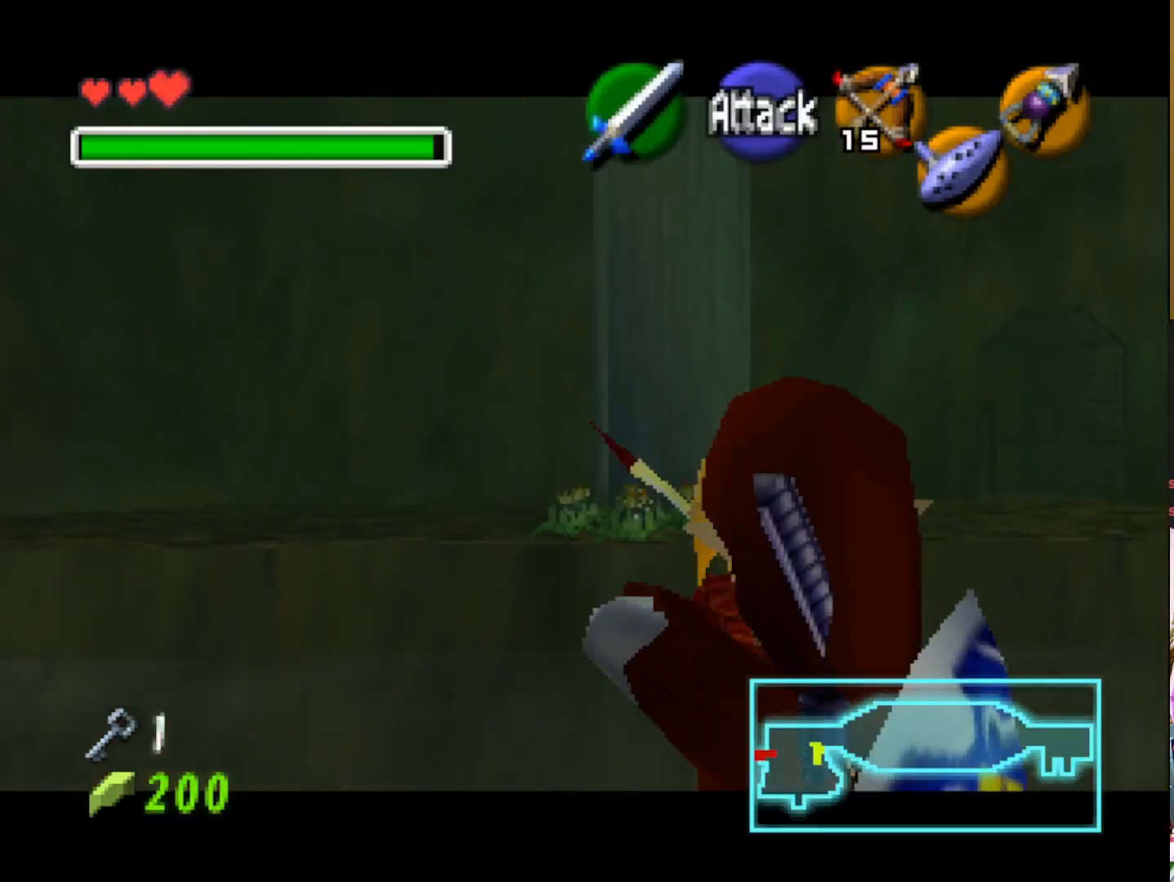
{"buttons": ["L2"], "left_stick": "center", "right_stick": "center", "events": []}
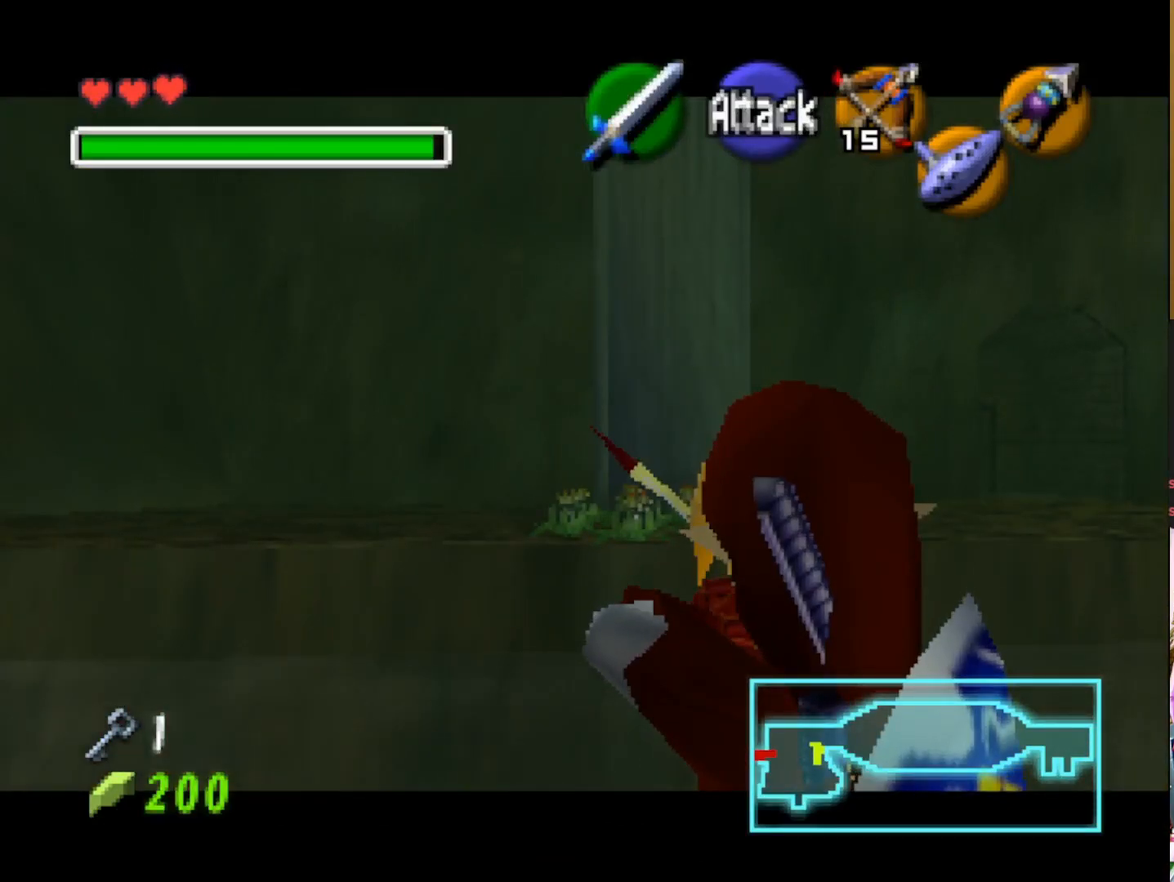
{"buttons": ["L2"], "left_stick": "center", "right_stick": "center", "events": []}
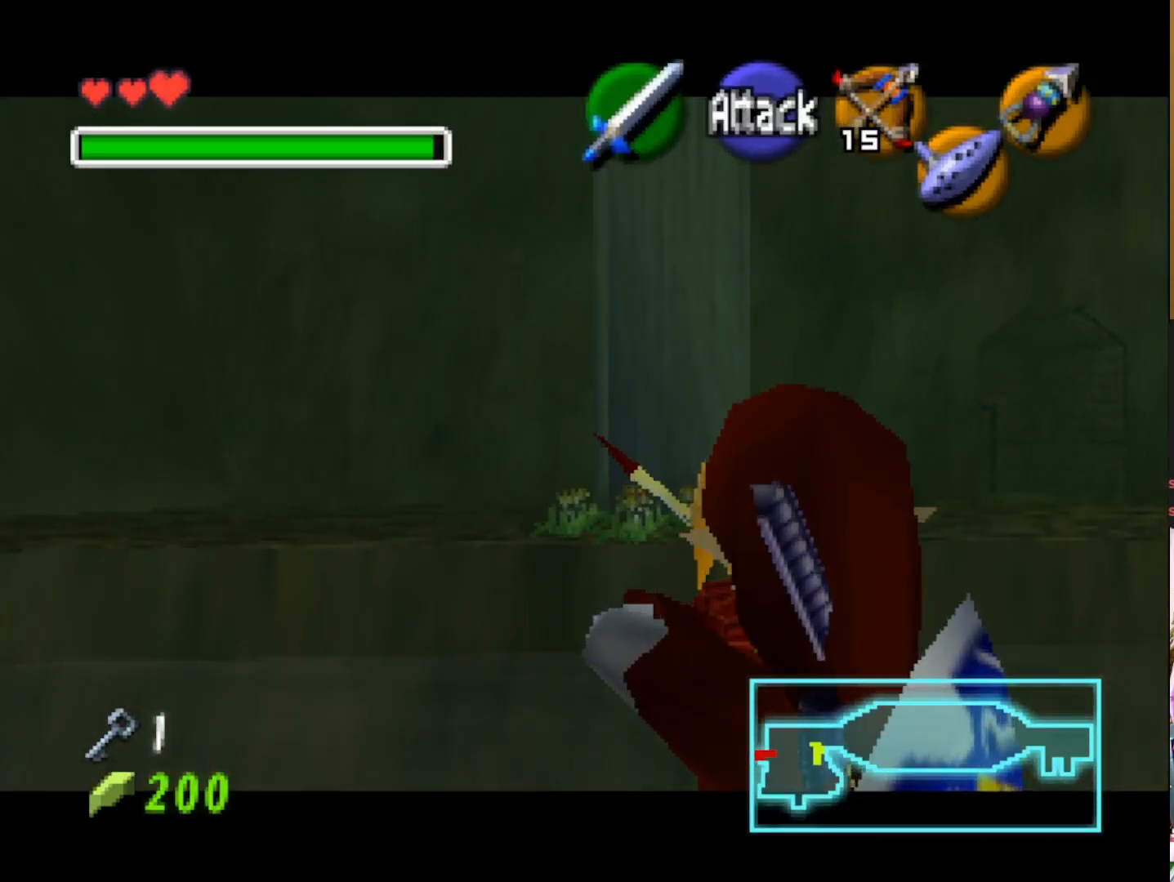
{"buttons": ["L2"], "left_stick": "center", "right_stick": "up", "events": [[400, "right_stick", "up"]]}
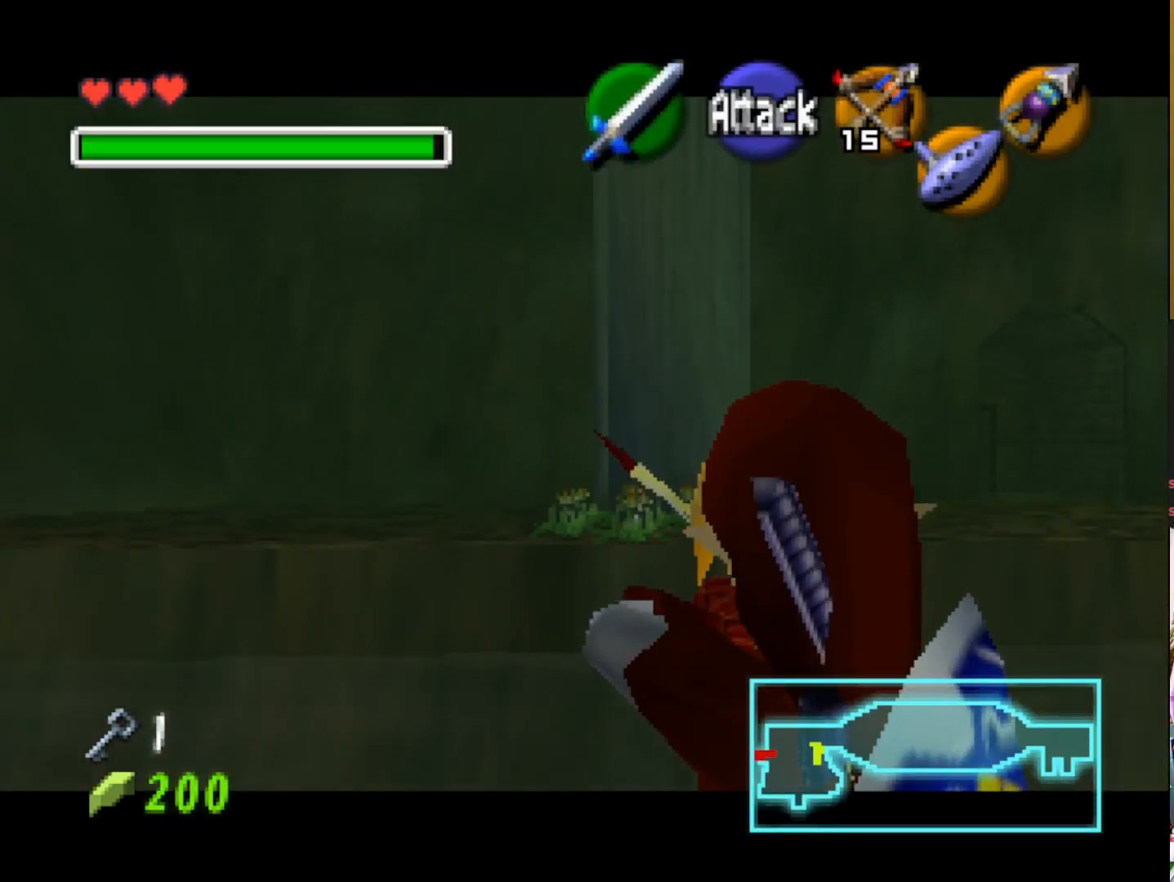
{"buttons": ["L2"], "left_stick": "center", "right_stick": "center", "events": [[33, "right_stick", "center"]]}
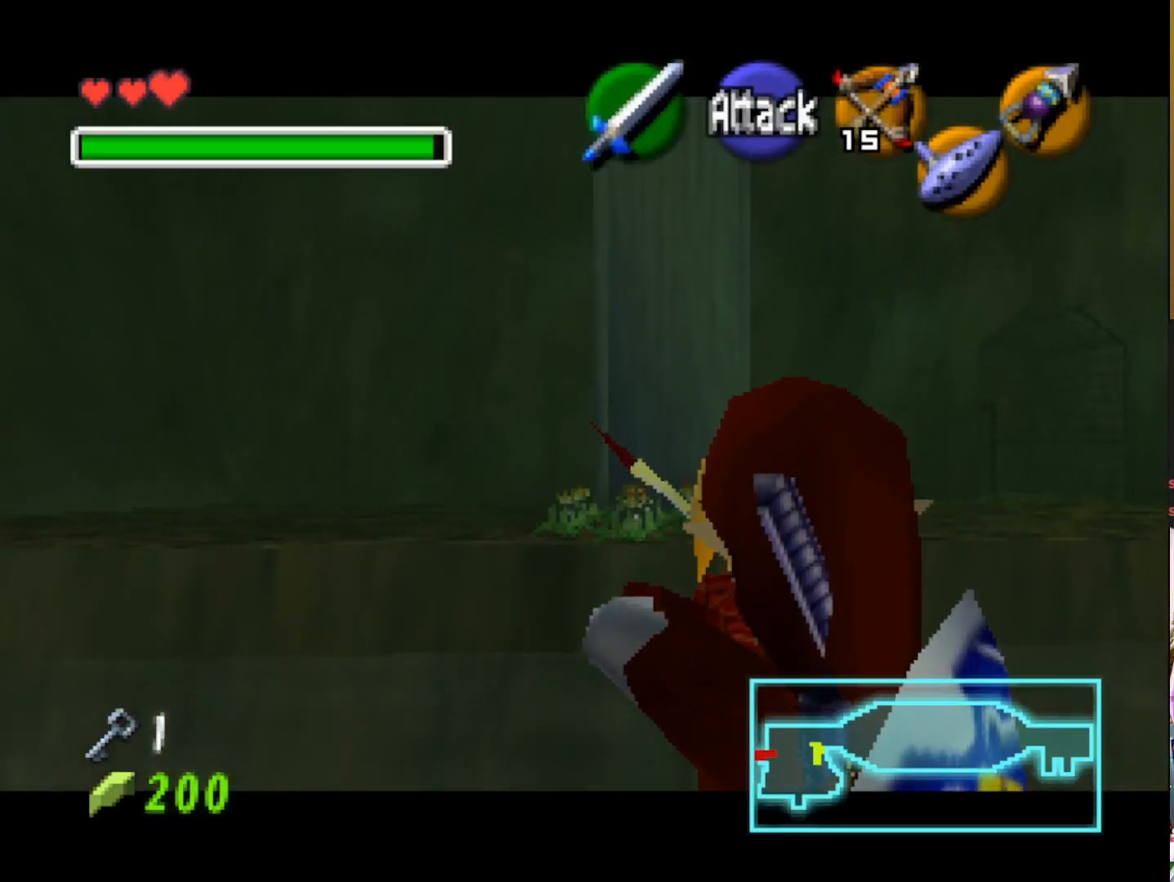
{"buttons": ["L1", "L2"], "left_stick": "center", "right_stick": "center", "events": [[350, "L1", "down"]]}
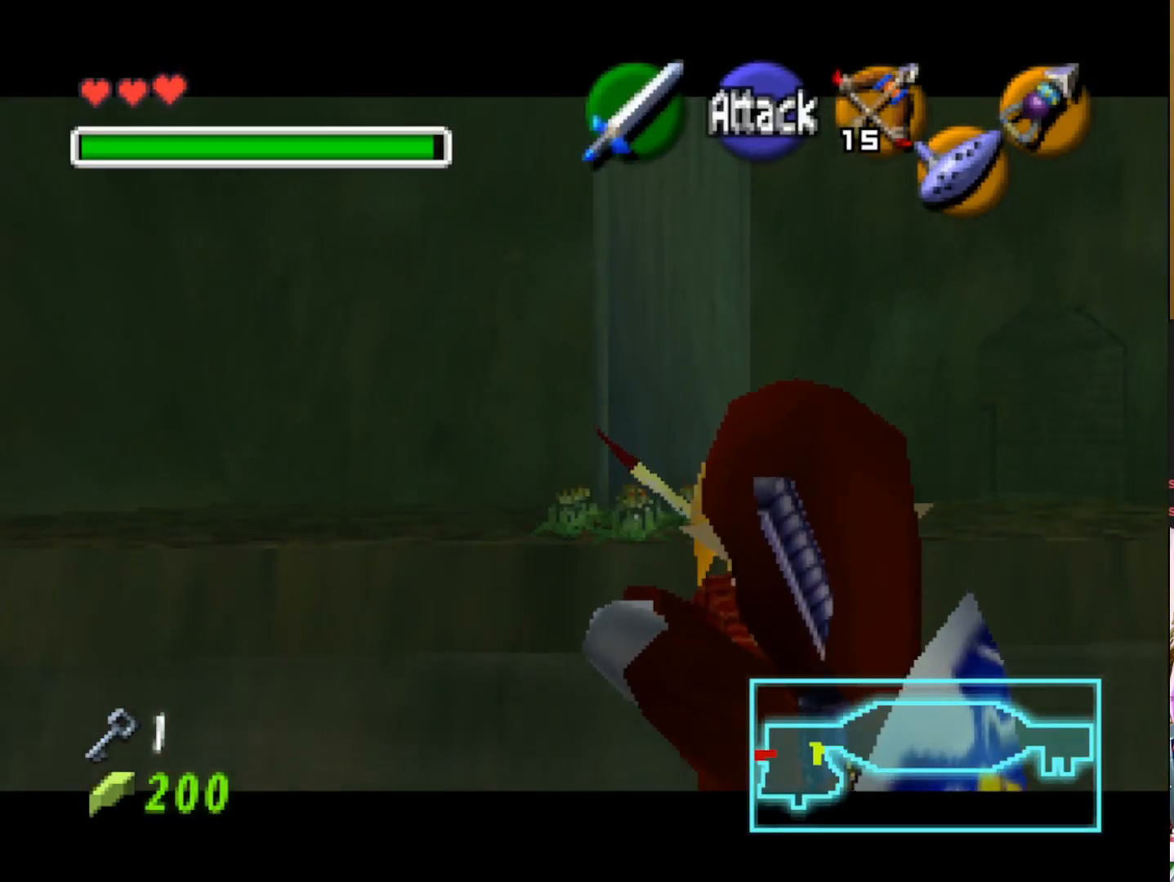
{"buttons": ["L1", "L2"], "left_stick": "center", "right_stick": "center", "events": [[283, "left_stick", "down"], [467, "left_stick", "center"]]}
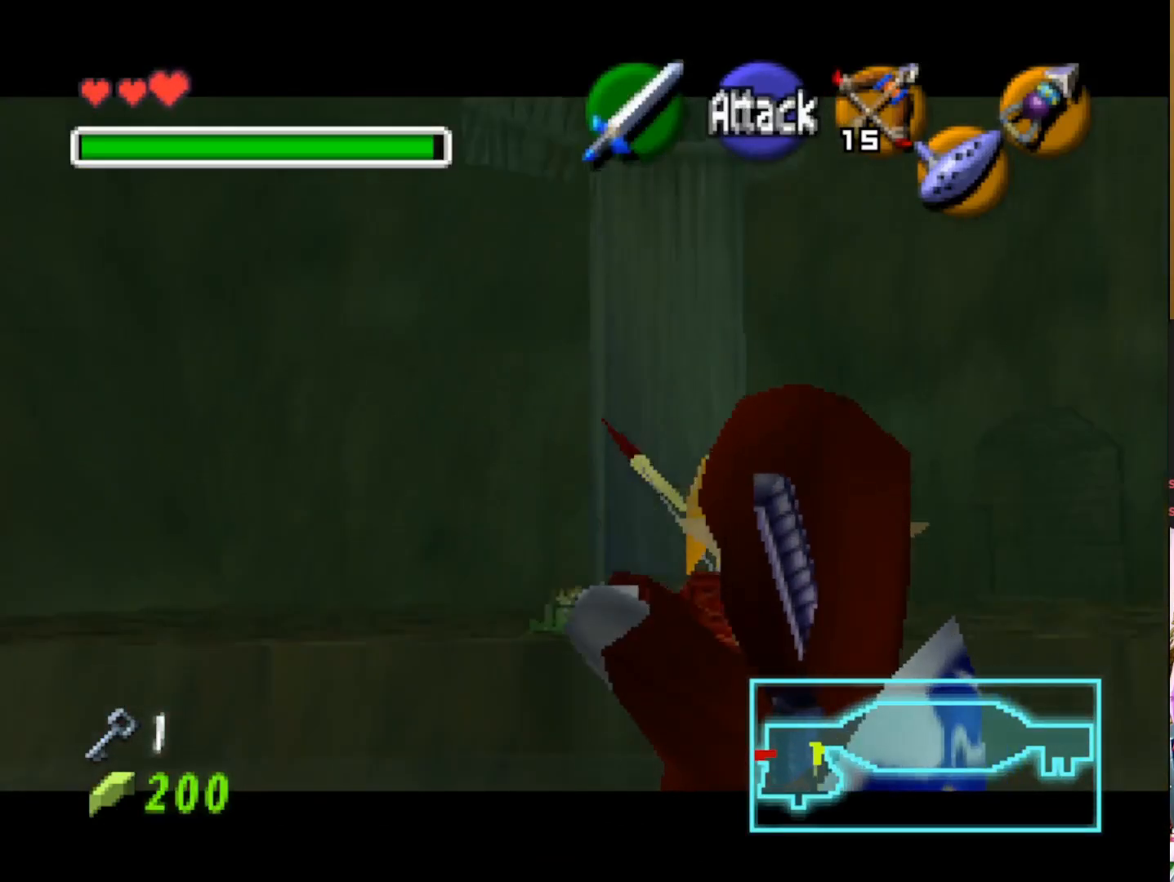
{"buttons": ["L1", "L2"], "left_stick": "center", "right_stick": "center", "events": []}
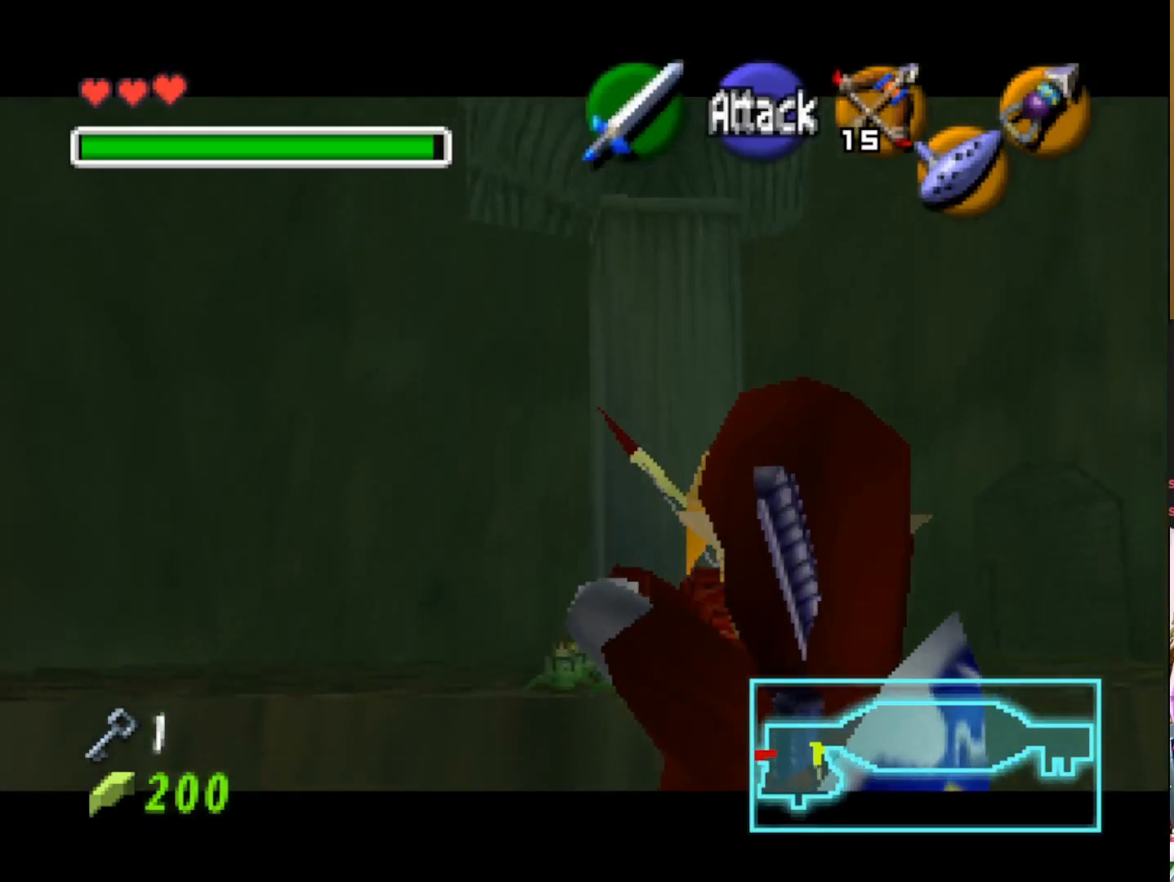
{"buttons": ["L1", "L2"], "left_stick": "center", "right_stick": "center", "events": []}
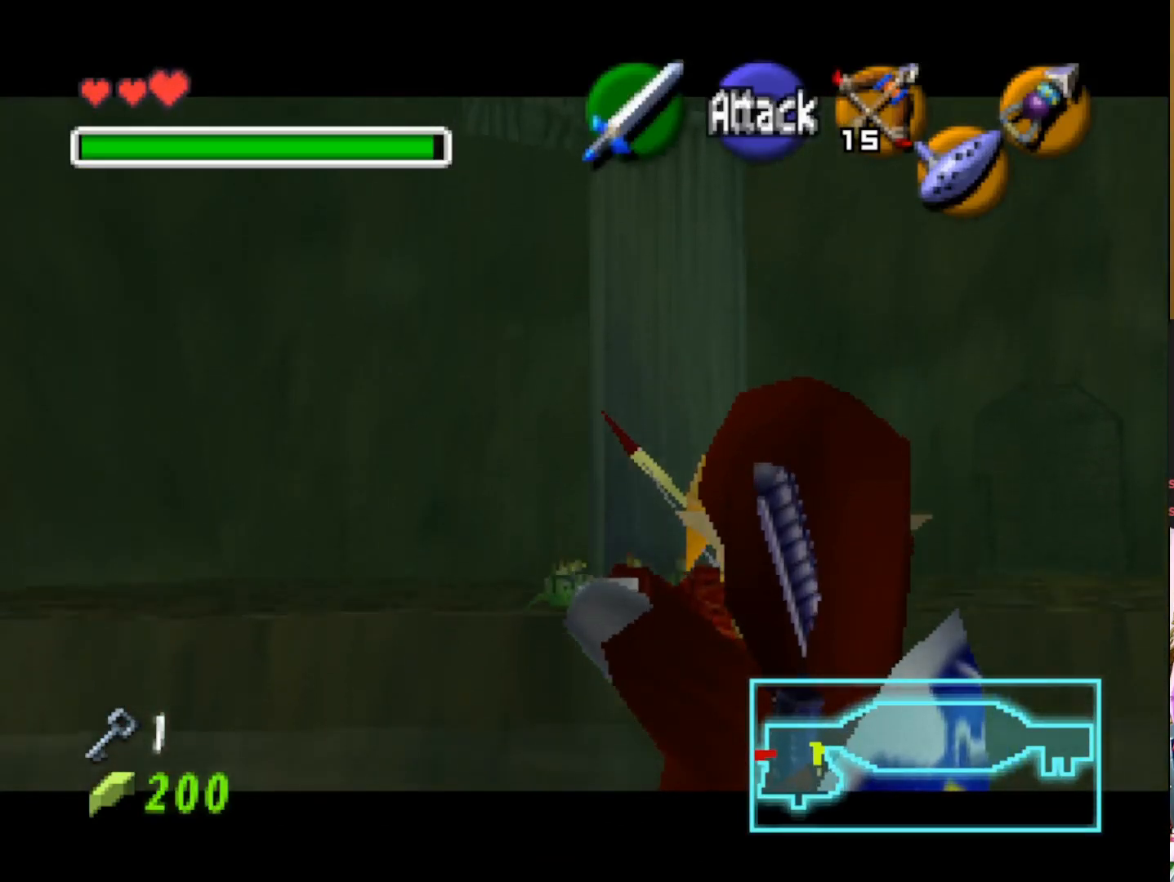
{"buttons": ["L1", "L2"], "left_stick": "center", "right_stick": "center", "events": [[133, "left_stick", "up"], [433, "left_stick", "center"]]}
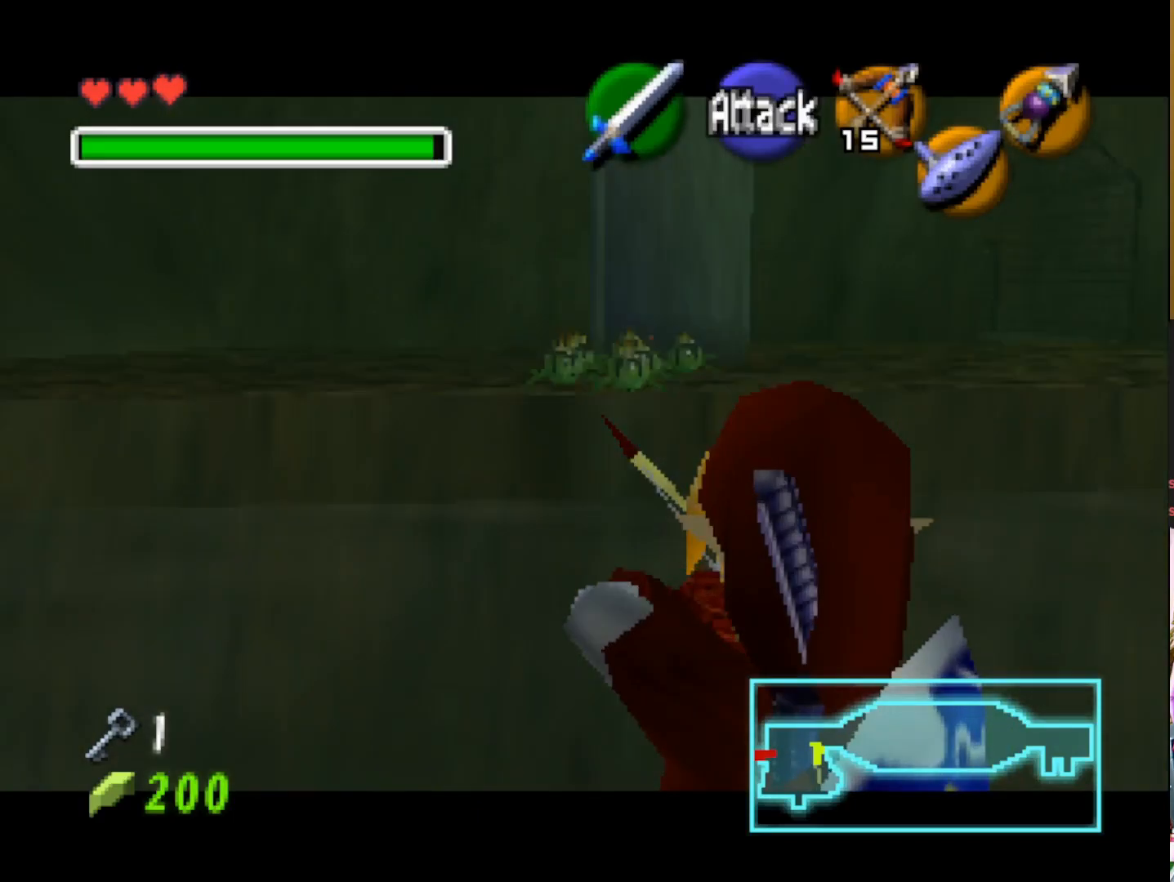
{"buttons": ["L1", "L2"], "left_stick": "center", "right_stick": "center", "events": []}
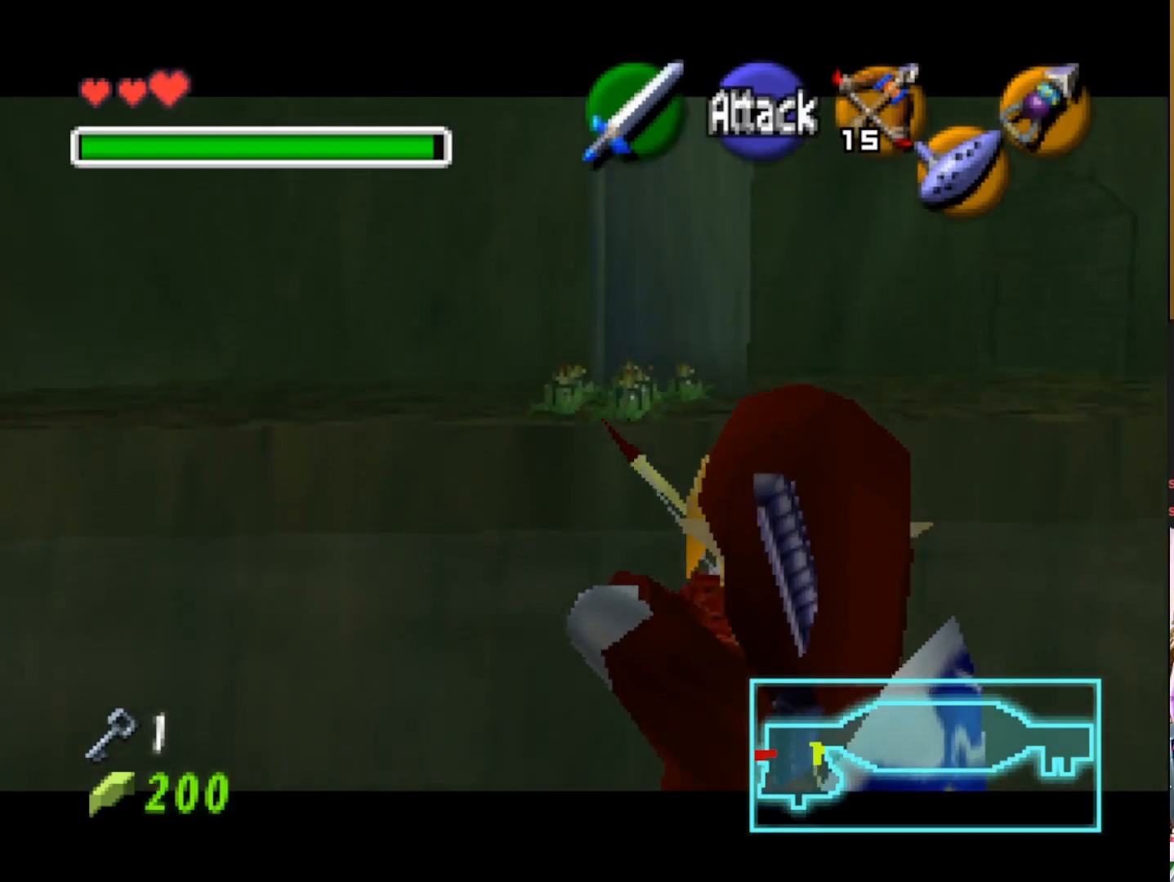
{"buttons": ["L2"], "left_stick": "center", "right_stick": "center", "events": [[117, "L1", "up"]]}
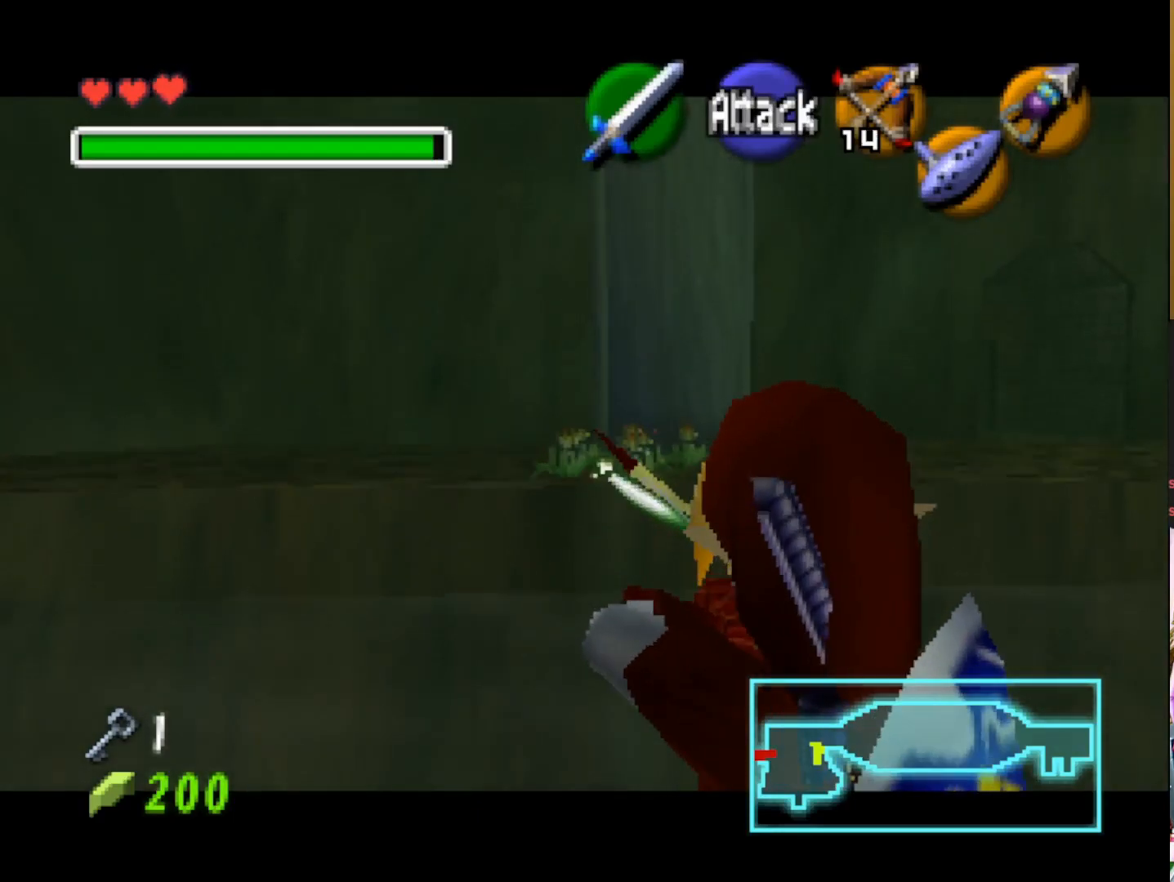
{"buttons": ["L2"], "left_stick": "center", "right_stick": "center", "events": []}
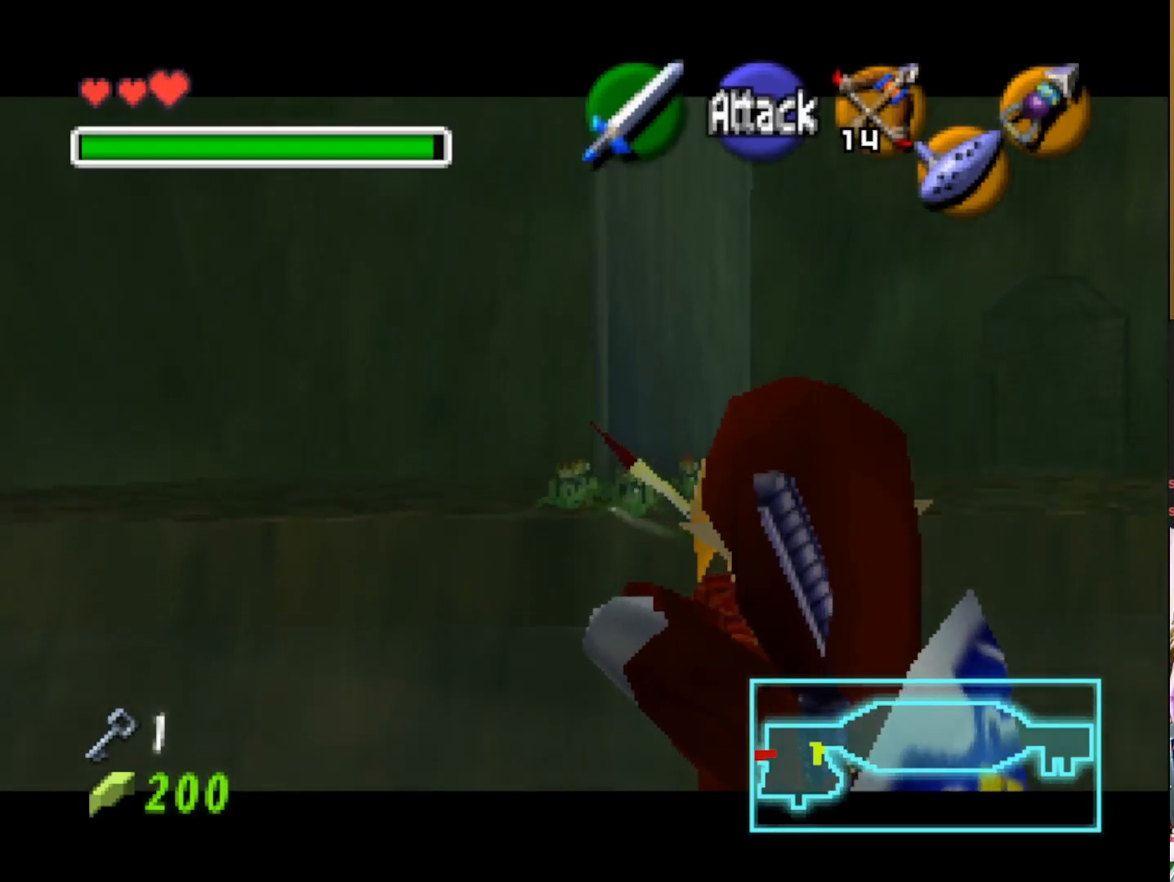
{"buttons": ["L2"], "left_stick": "right", "right_stick": "center", "events": [[467, "left_stick", "right"]]}
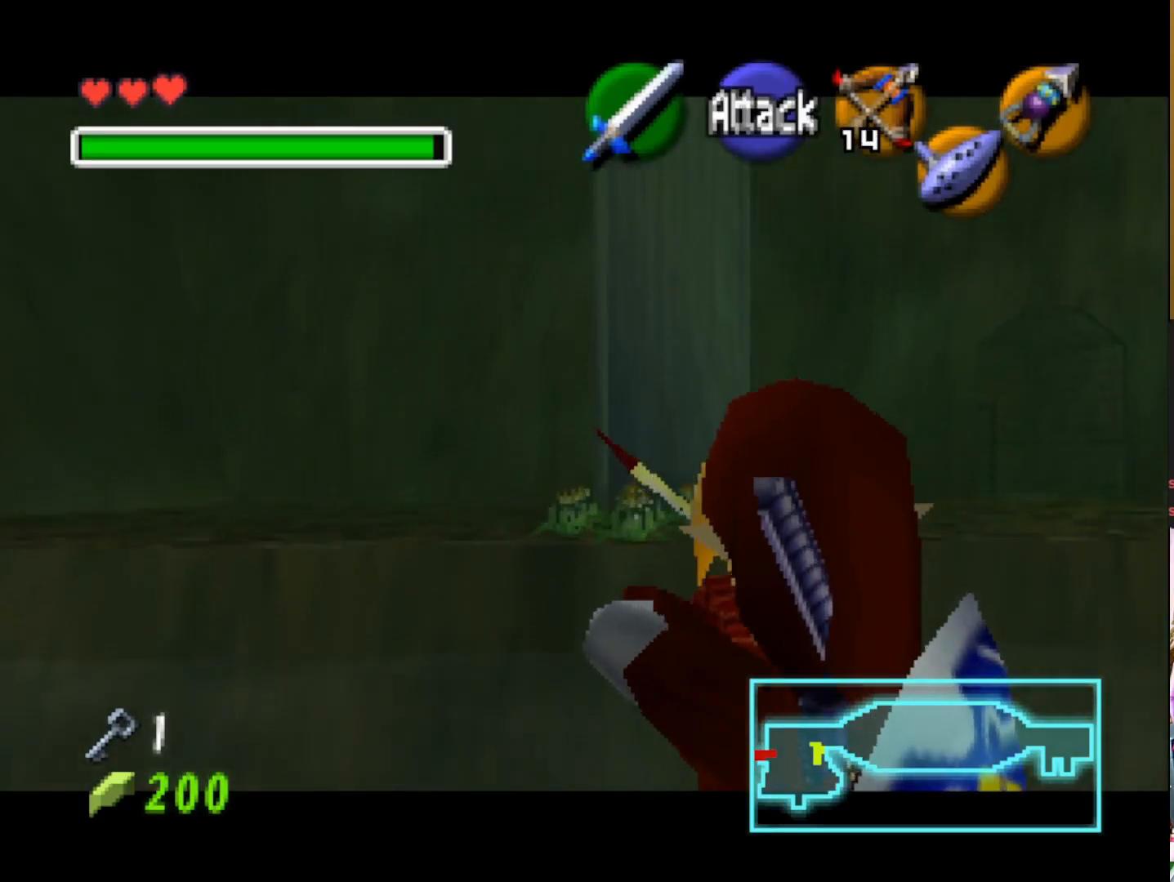
{"buttons": ["L2"], "left_stick": "center", "right_stick": "center", "events": [[100, "left_stick", "center"]]}
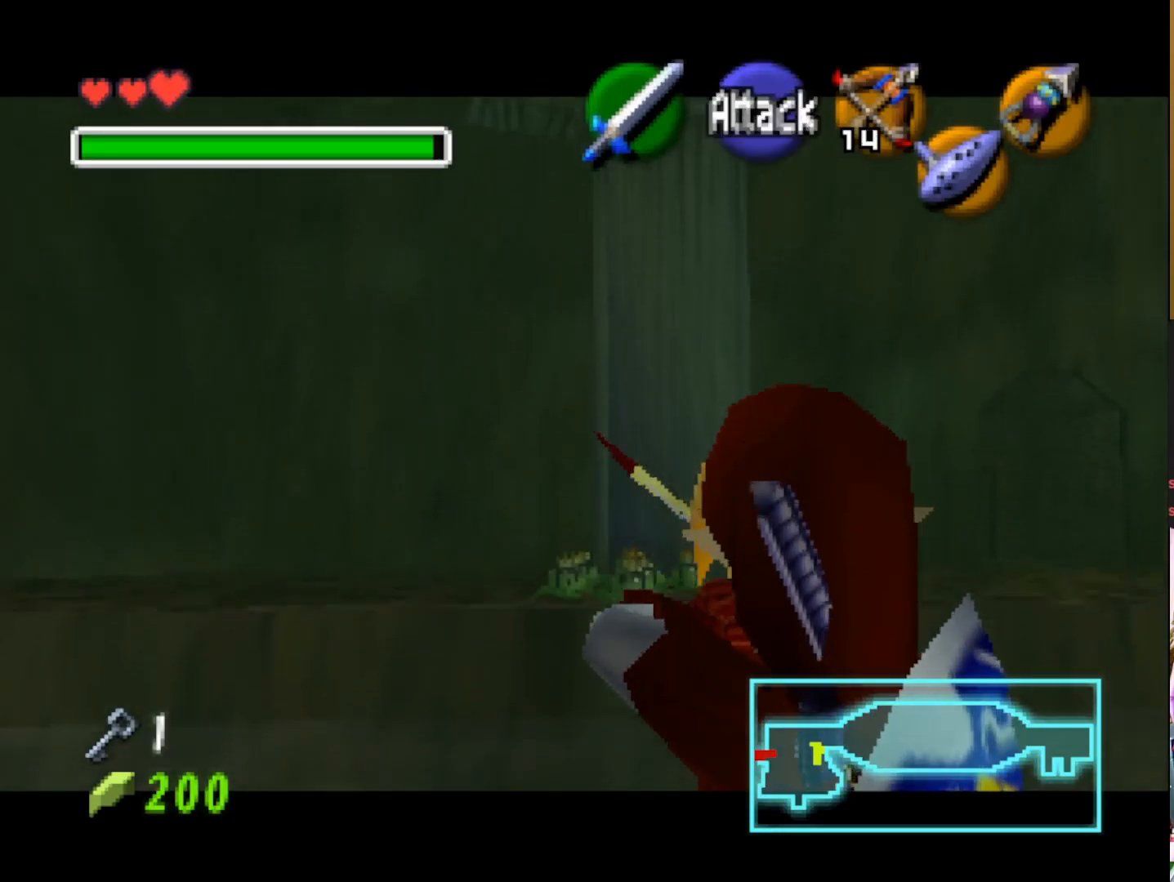
{"buttons": ["L1", "L2"], "left_stick": "center", "right_stick": "center", "events": [[317, "L1", "down"]]}
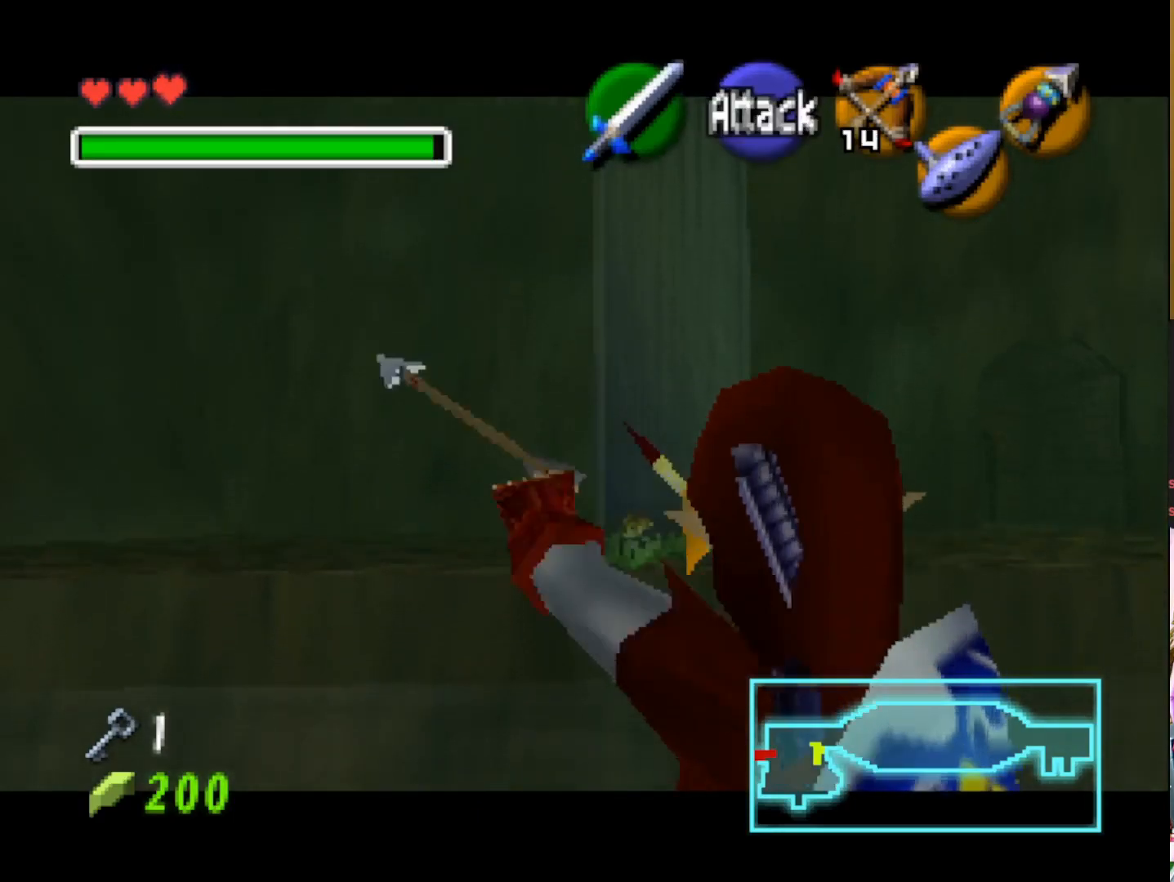
{"buttons": ["L1", "L2"], "left_stick": "center", "right_stick": "center", "events": [[183, "left_stick", "up"], [350, "left_stick", "center"]]}
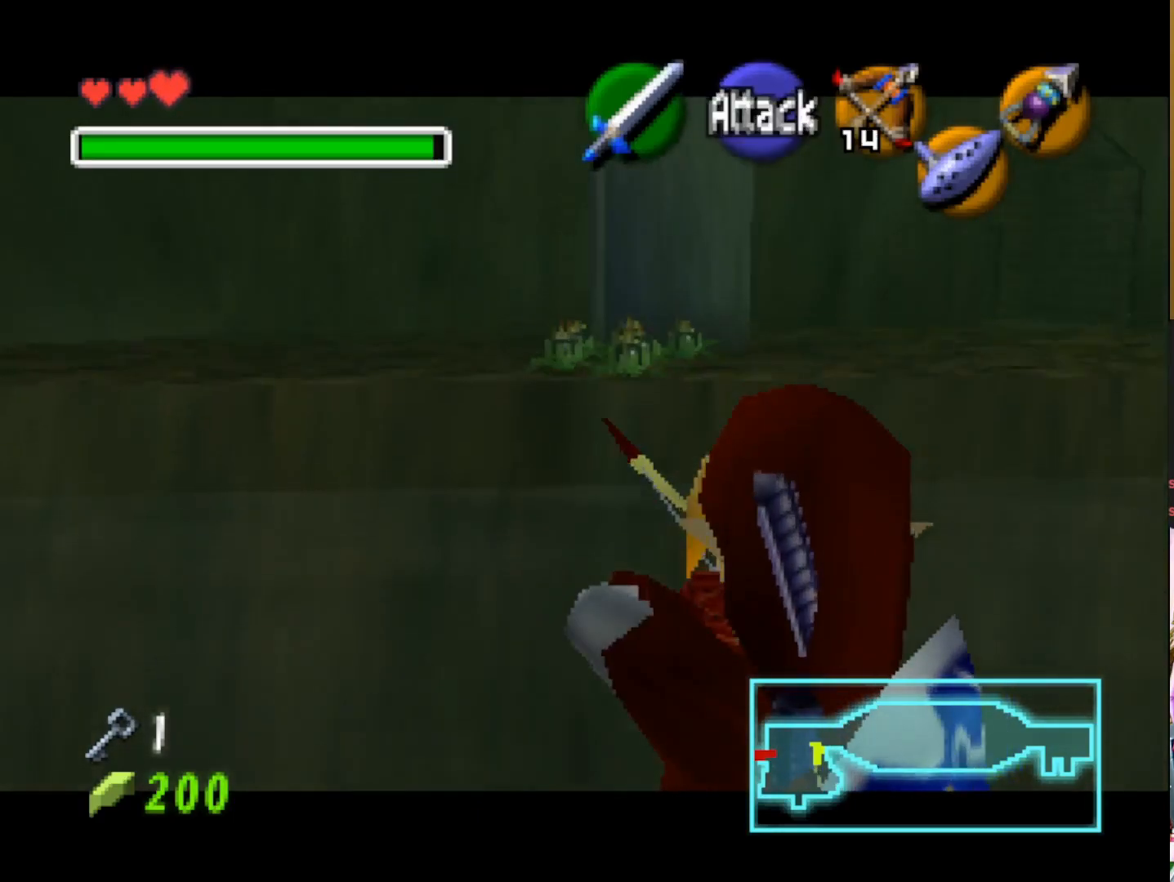
{"buttons": ["L1", "L2"], "left_stick": "center", "right_stick": "center", "events": []}
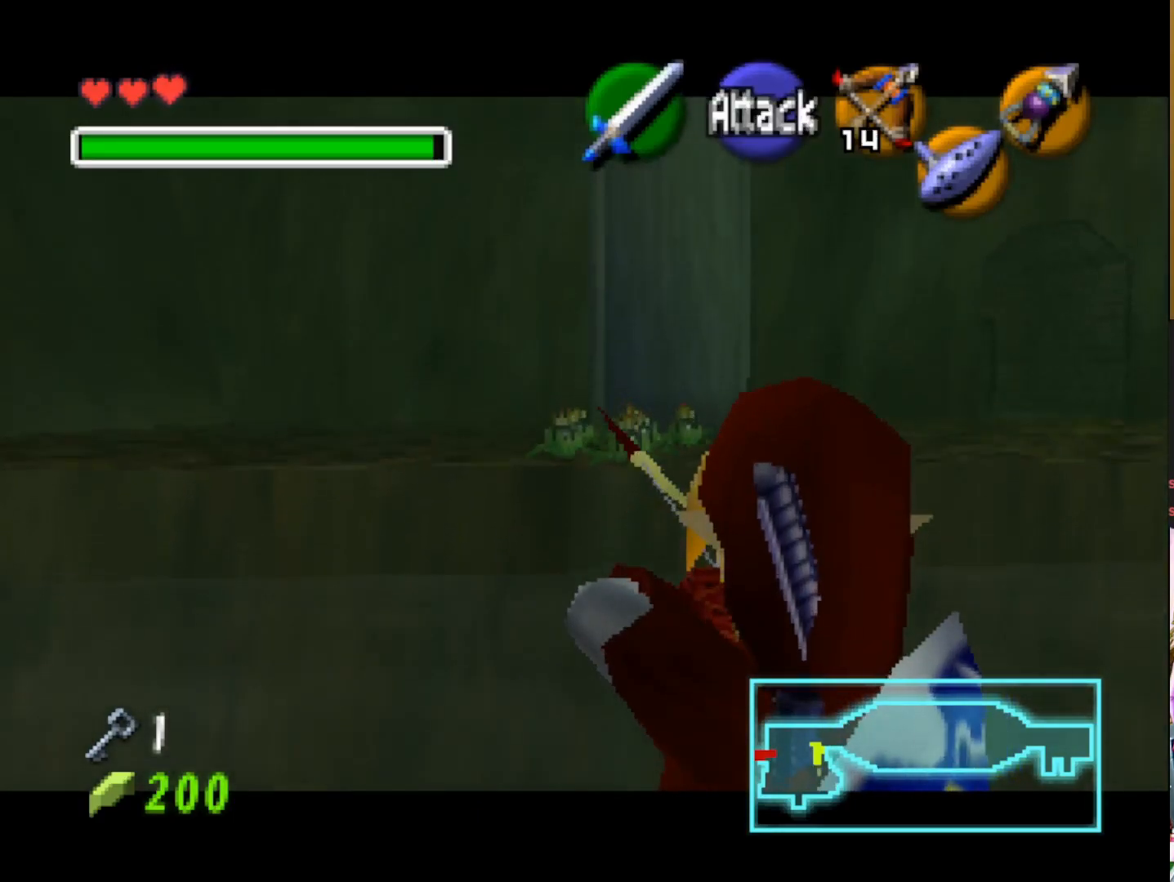
{"buttons": ["L2"], "left_stick": "center", "right_stick": "center", "events": [[50, "L1", "up"]]}
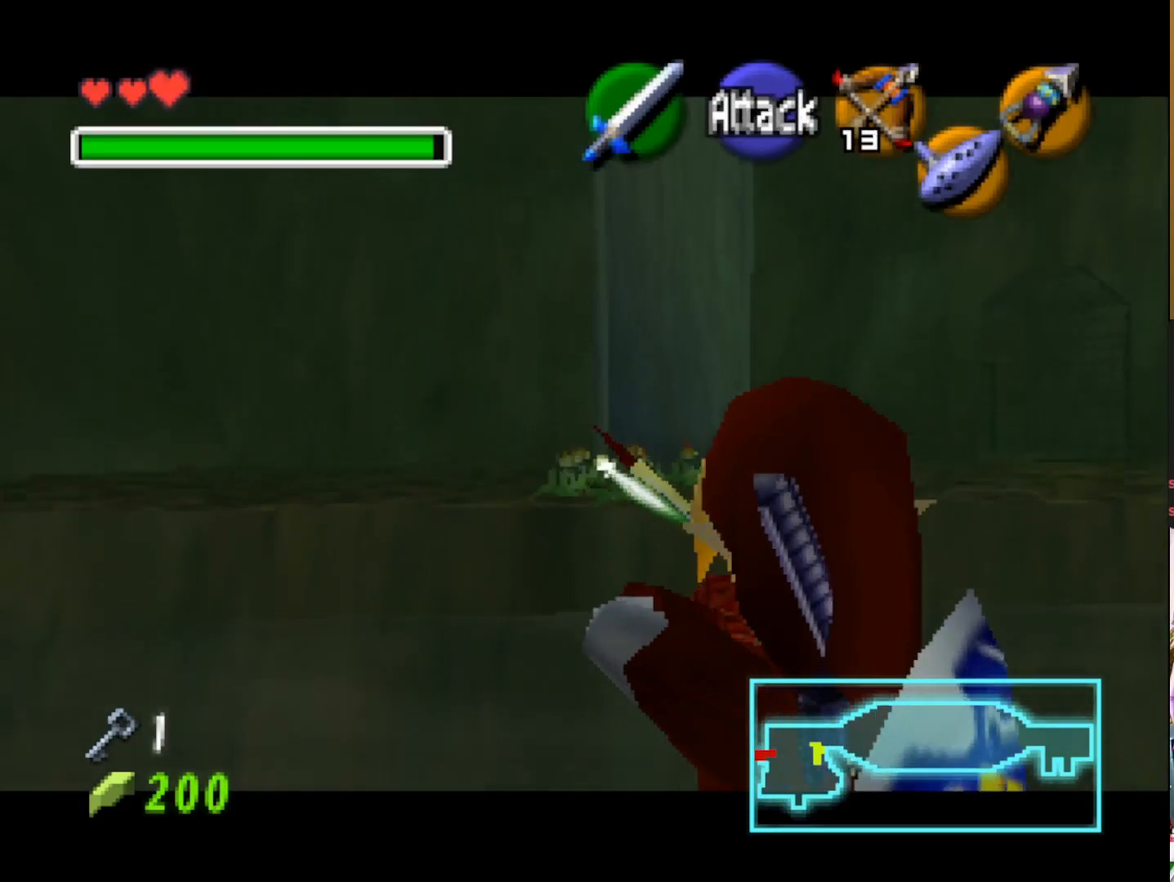
{"buttons": ["L2"], "left_stick": "center", "right_stick": "center", "events": []}
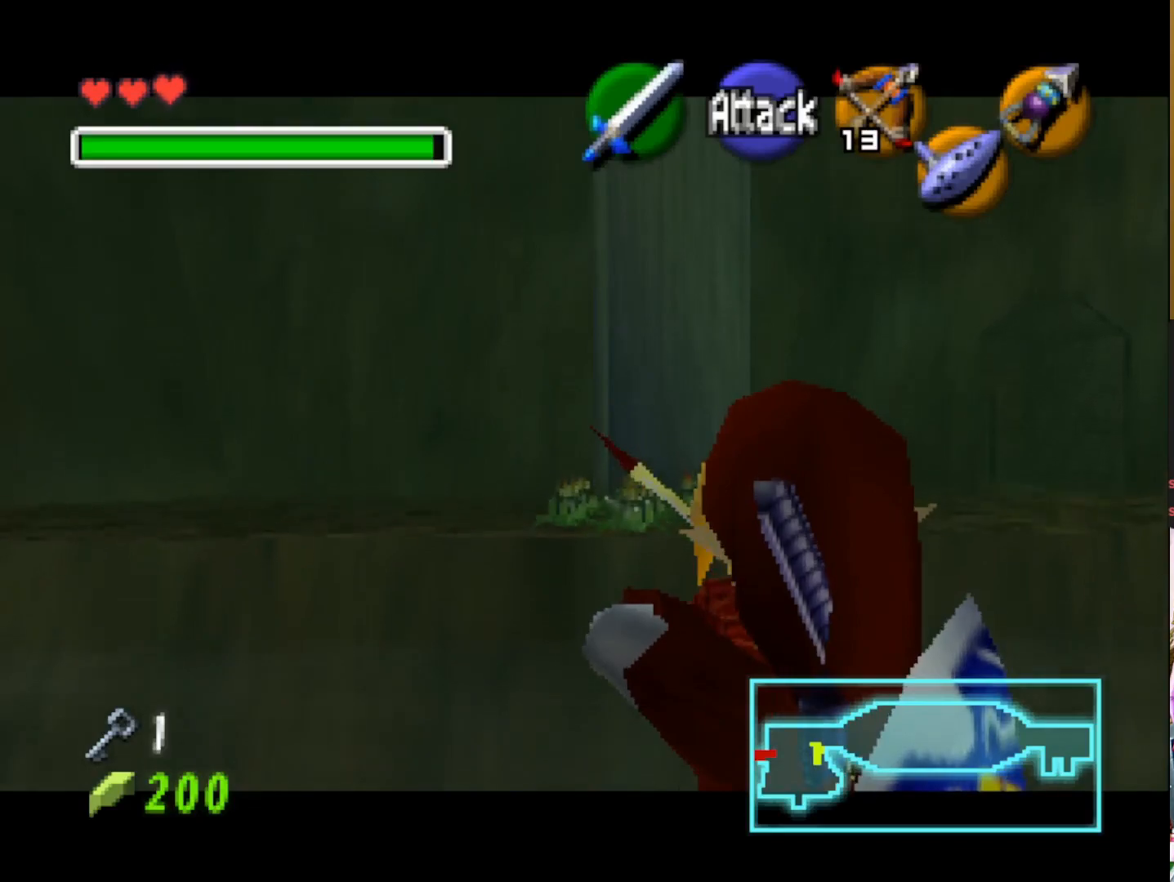
{"buttons": ["L1", "L2"], "left_stick": "center", "right_stick": "center", "events": [[17, "L1", "down"], [217, "left_stick", "right"], [483, "left_stick", "center"]]}
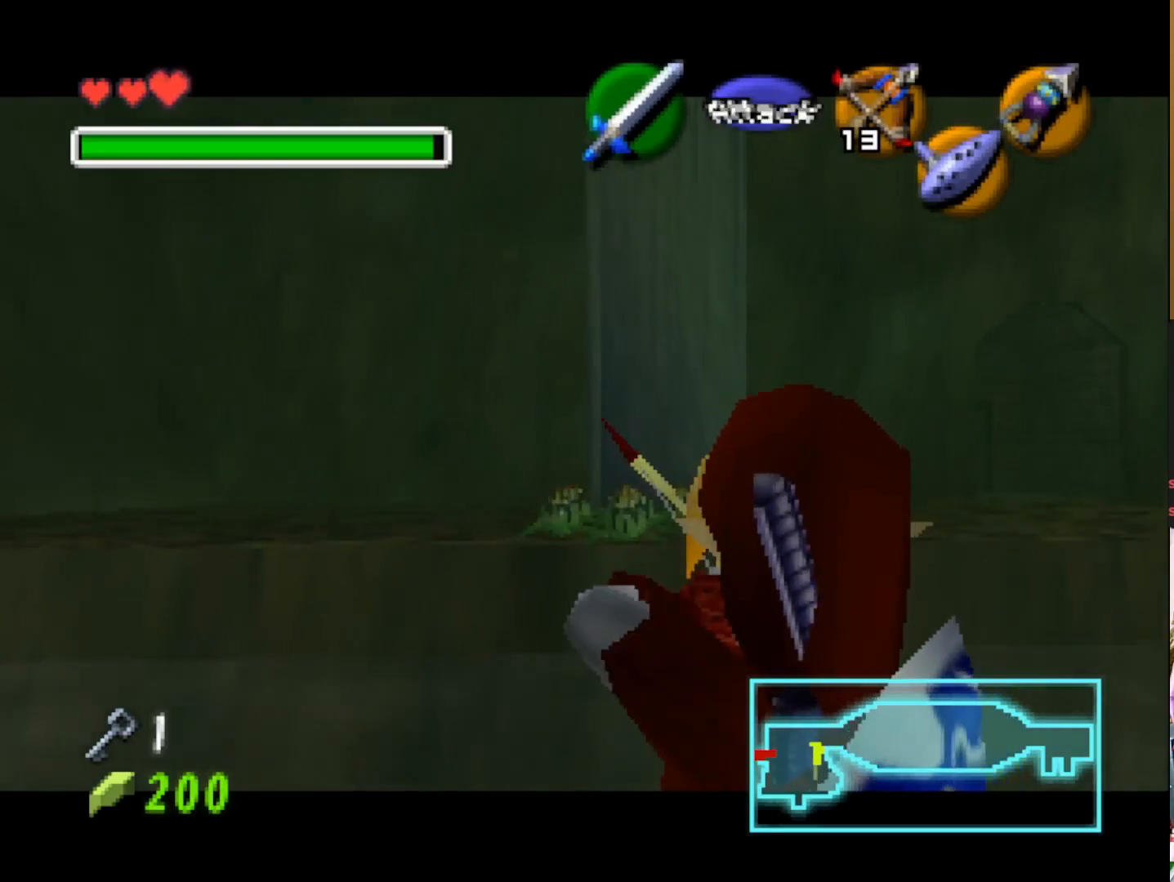
{"buttons": ["L1", "L2"], "left_stick": "down-right", "right_stick": "center", "events": [[317, "left_stick", "down-right"]]}
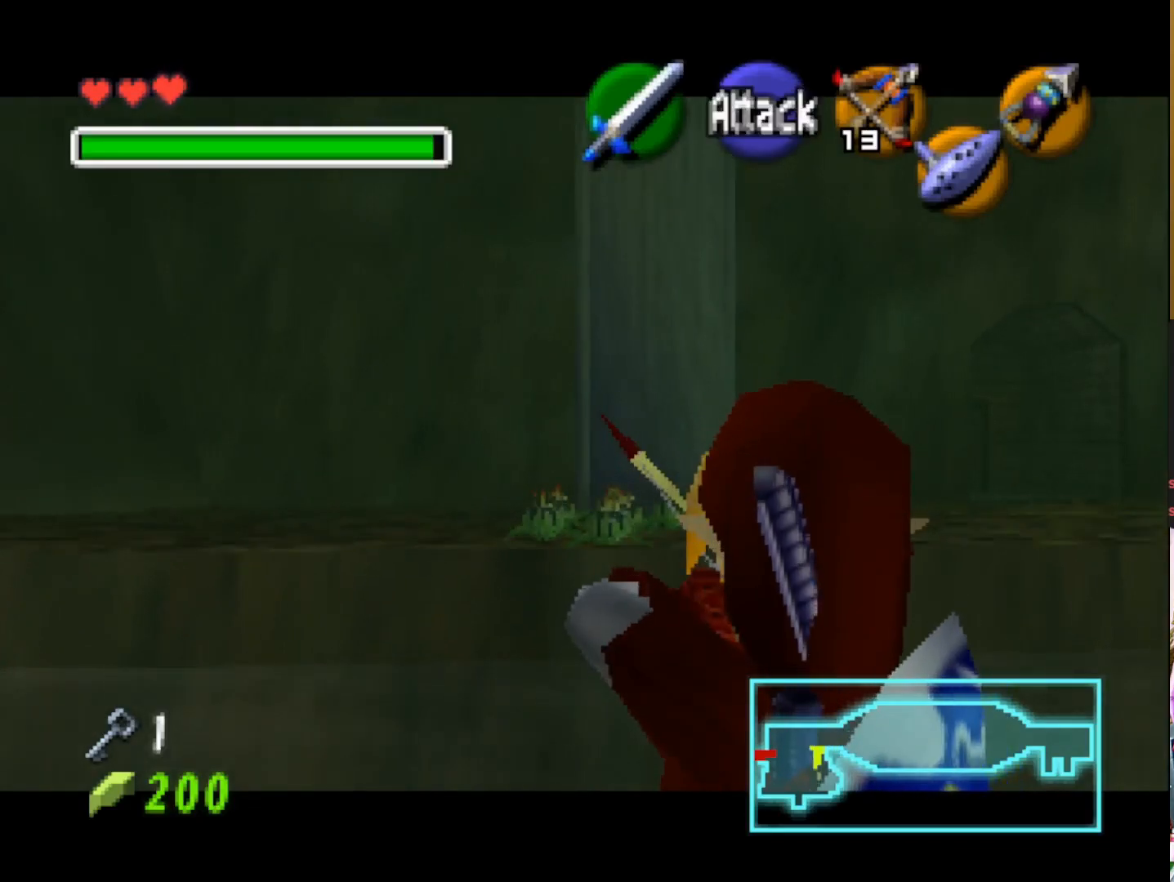
{"buttons": ["L1", "L2"], "left_stick": "center", "right_stick": "center", "events": [[167, "left_stick", "center"]]}
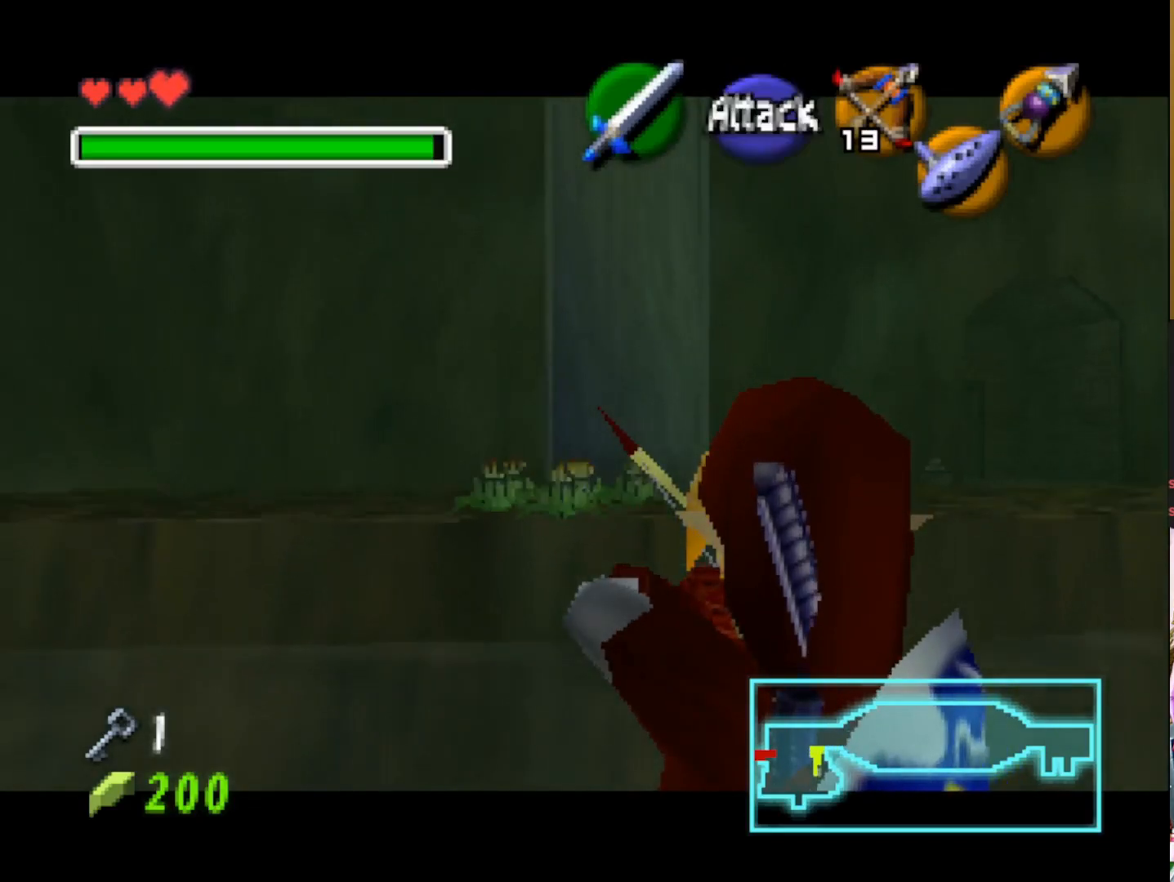
{"buttons": [], "left_stick": "center", "right_stick": "center", "events": [[167, "L1", "up"], [417, "L2", "up"]]}
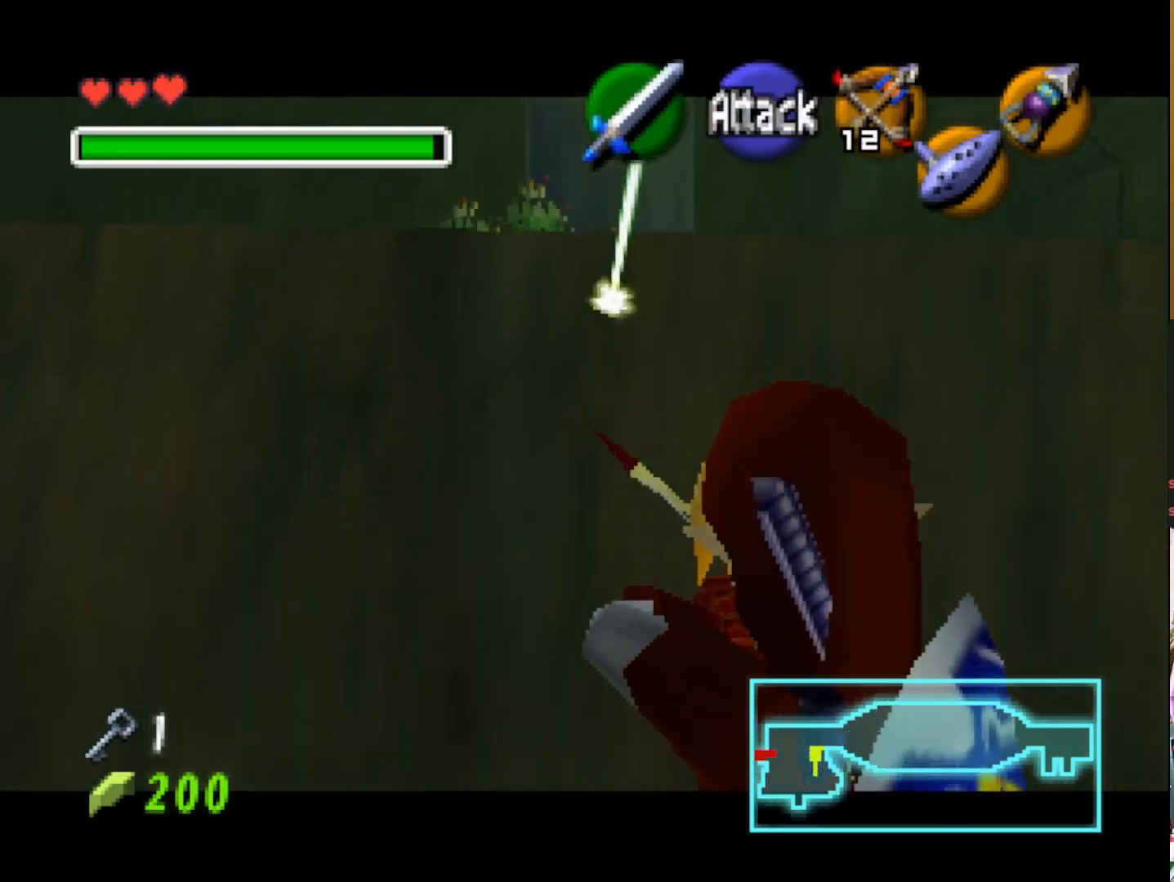
{"buttons": [], "left_stick": "center", "right_stick": "center", "events": []}
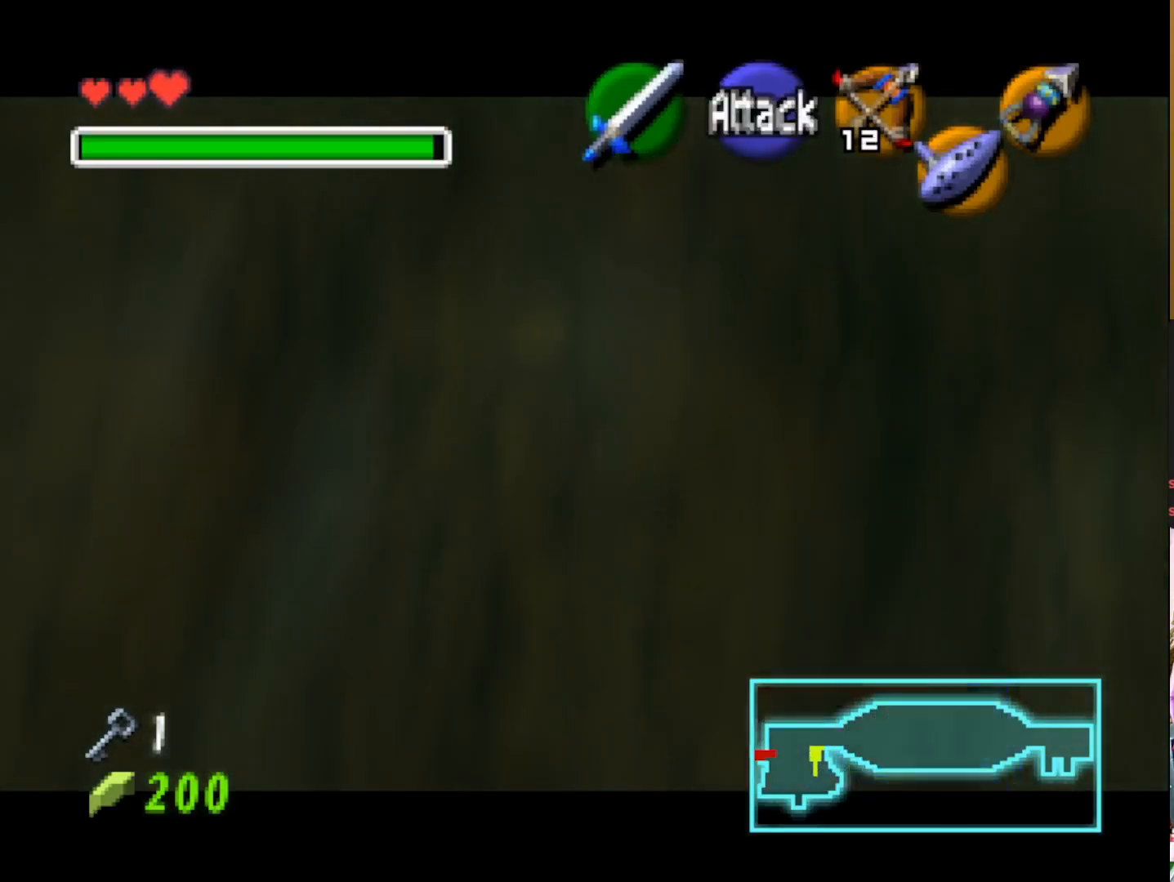
{"buttons": [], "left_stick": "center", "right_stick": "center", "events": []}